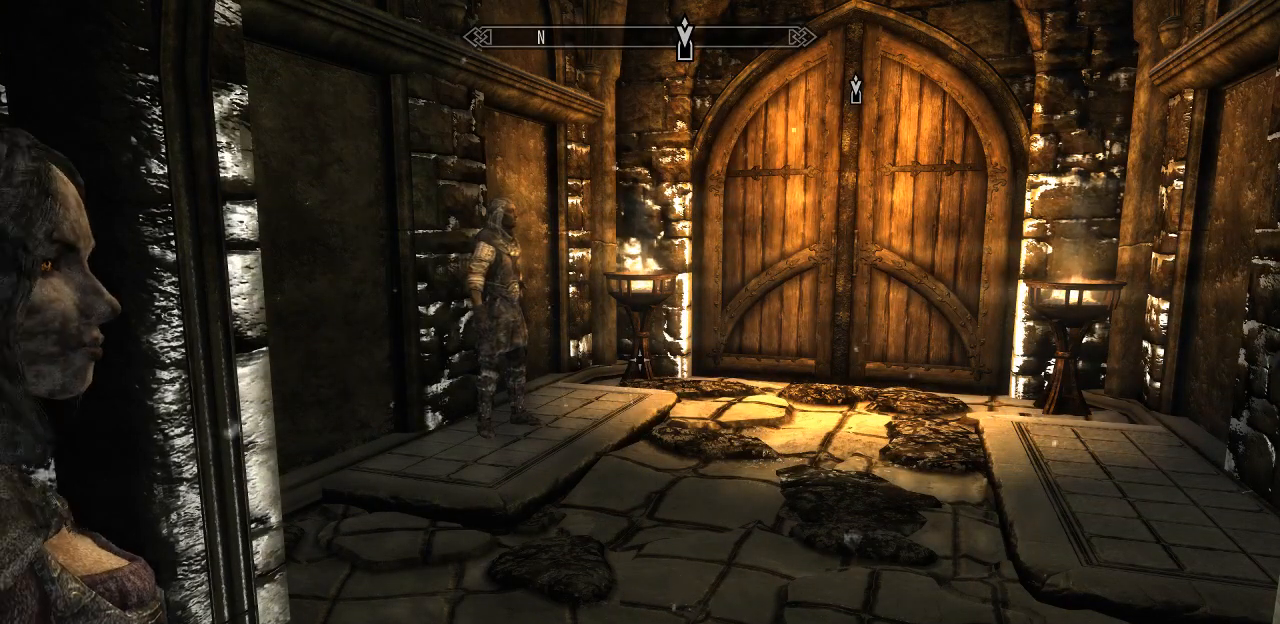
Gameplay with keyboard and mouse; each line is a JSON object with the keys and mouse buttons held at the frame after it. "events" lists presses ("down") and releases ("up") of "1", "2", "3", "4", "5", "a", "alt", "c", "caps_lock", "ctrl", "d", "e", "f", "g", "q", "r", "s", "shift", "space", "t", "tab", "v", "w", "x", "z", "mouse_left", "mouse_wheel" and "mouse_right" between this image and that frame as [ms after this image, input, new state], when the widget could be followed in between. "mouse_left", "mouse_wheel", "mouse_right" = the "left", "wheel", "right" buttons of the "mouse" list. No other keys are recorded. "wheel" means that the mouse wheel is clicked or scrolled. "mouse_move" is the direction in which the mouse moves at that frame (one of eight, or "still"), when it could be read.
{"keys": [], "mouse": [], "mouse_move": "left", "events": []}
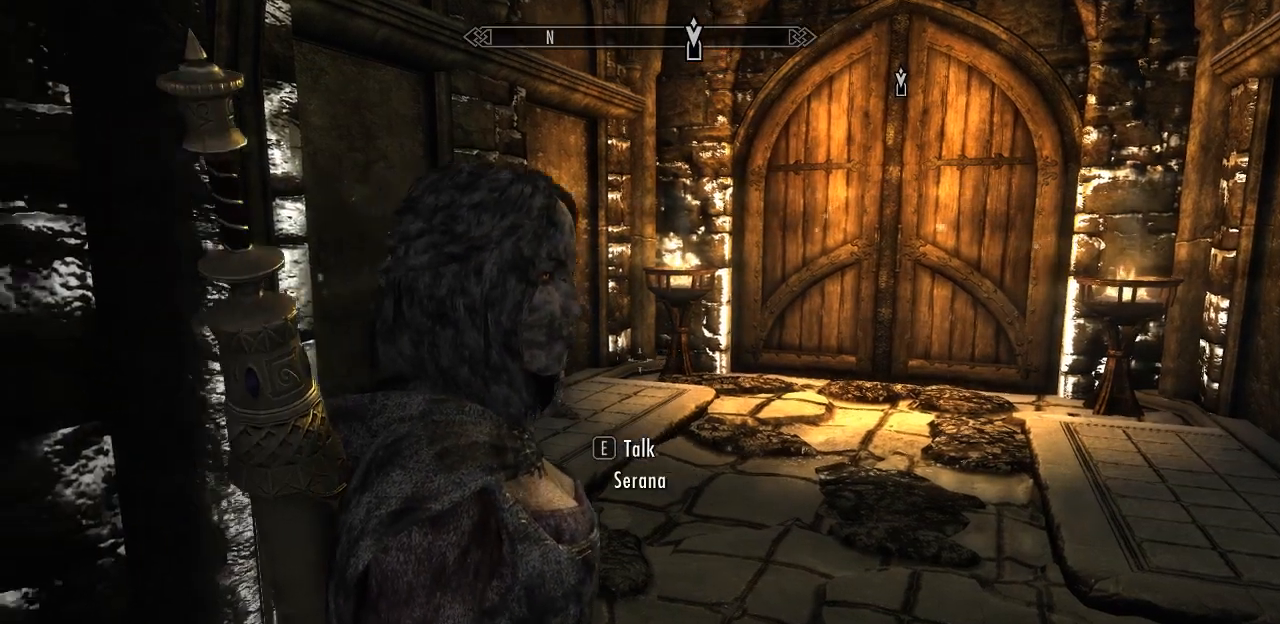
{"keys": [], "mouse": [], "mouse_move": "still", "events": []}
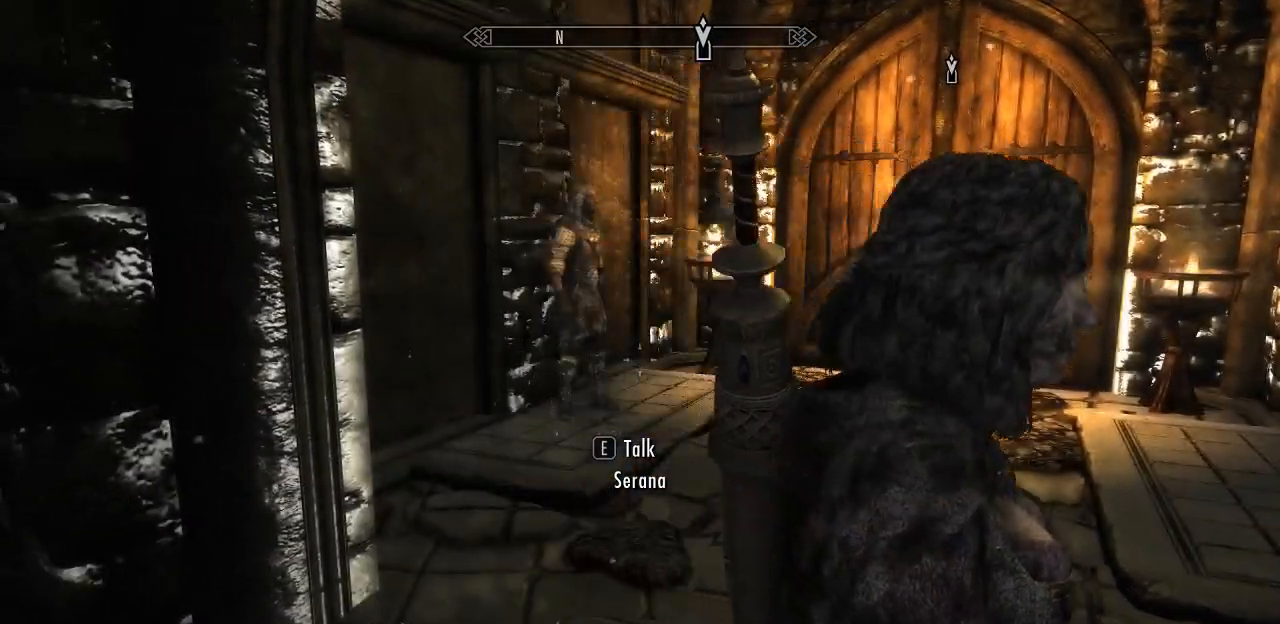
{"keys": [], "mouse": [], "mouse_move": "still", "events": []}
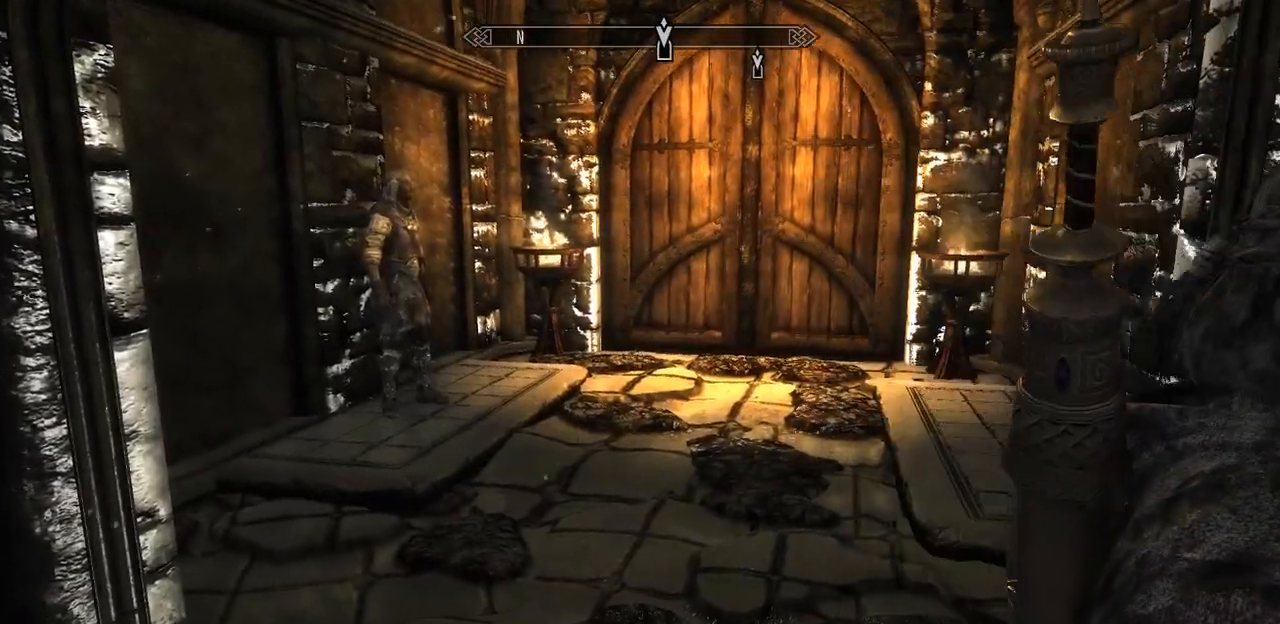
{"keys": [], "mouse": [], "mouse_move": "still", "events": [[417, "a", "down"], [500, "a", "up"]]}
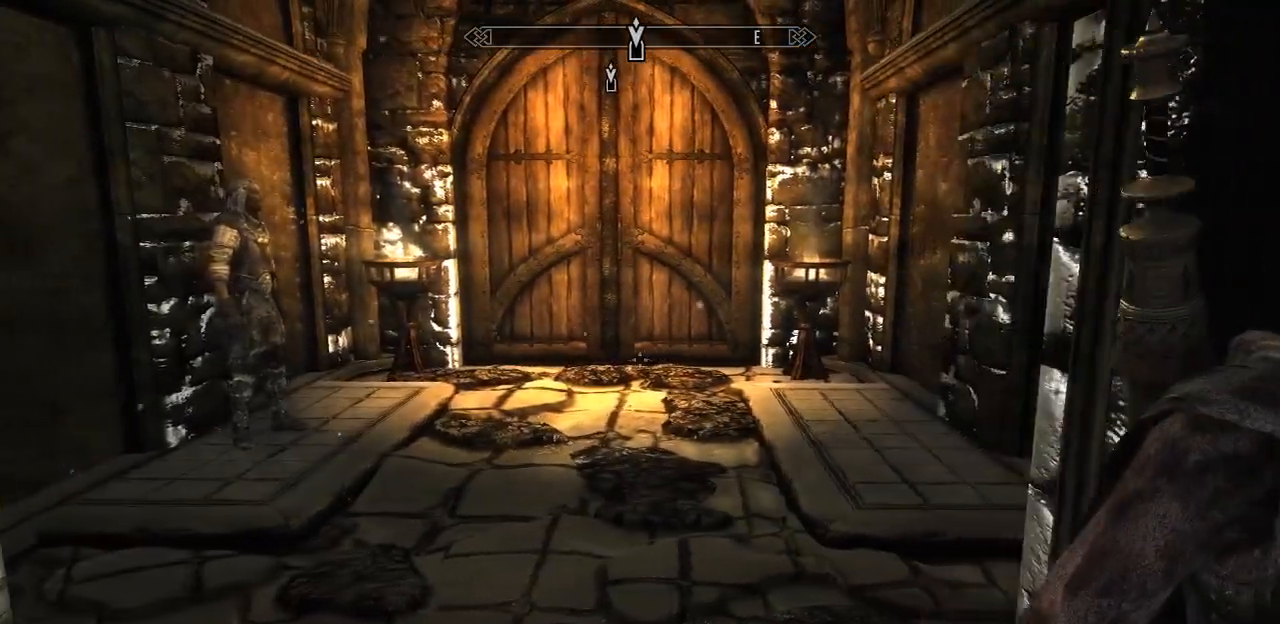
{"keys": [], "mouse": [], "mouse_move": "still", "events": []}
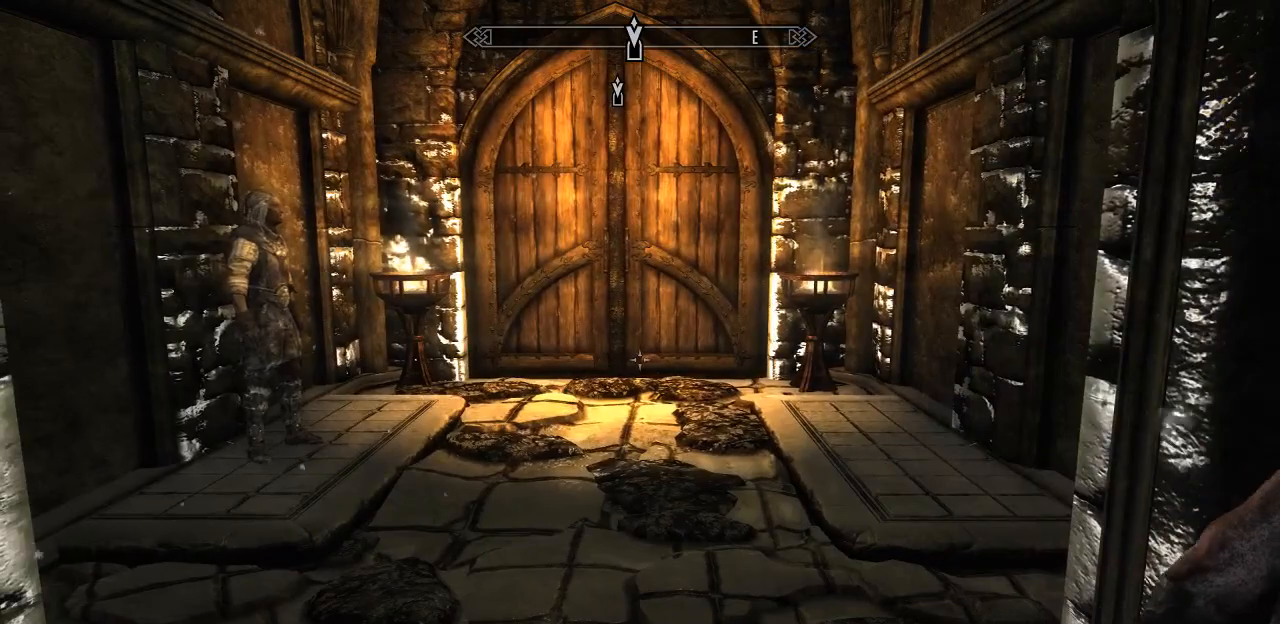
{"keys": ["w"], "mouse": [], "mouse_move": "still", "events": [[117, "caps_lock", "down"], [300, "caps_lock", "up"], [400, "w", "down"]]}
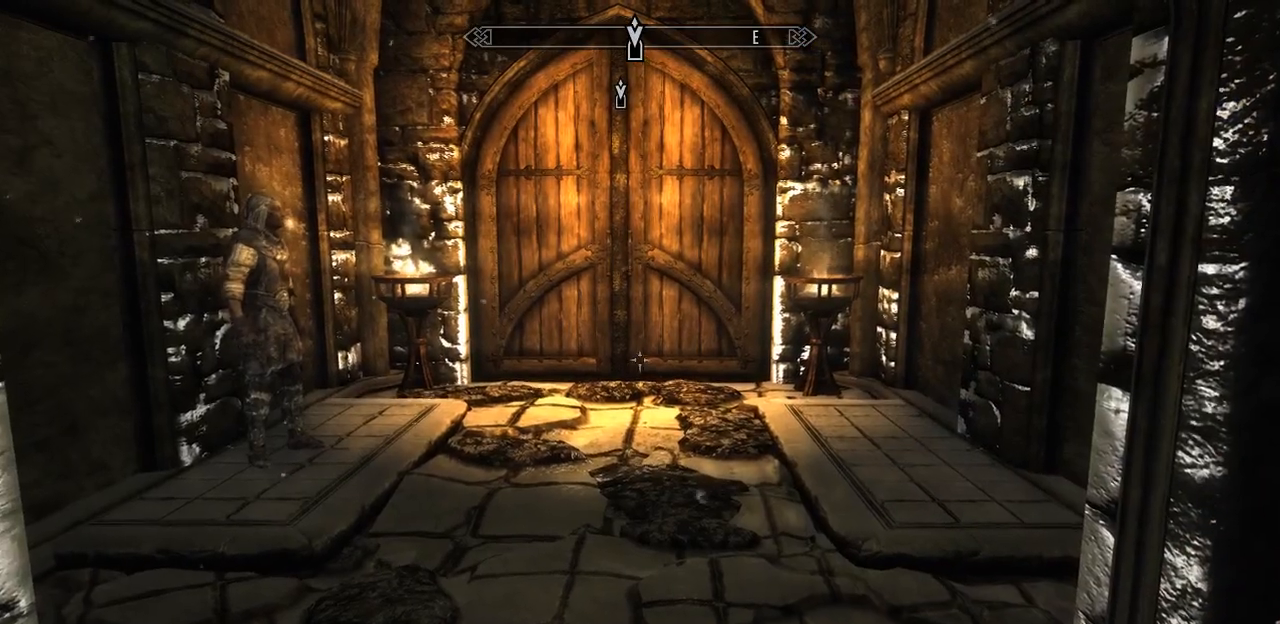
{"keys": ["w"], "mouse": [], "mouse_move": "still", "events": [[134, "mouse_wheel", "down"], [267, "mouse_wheel", "up"]]}
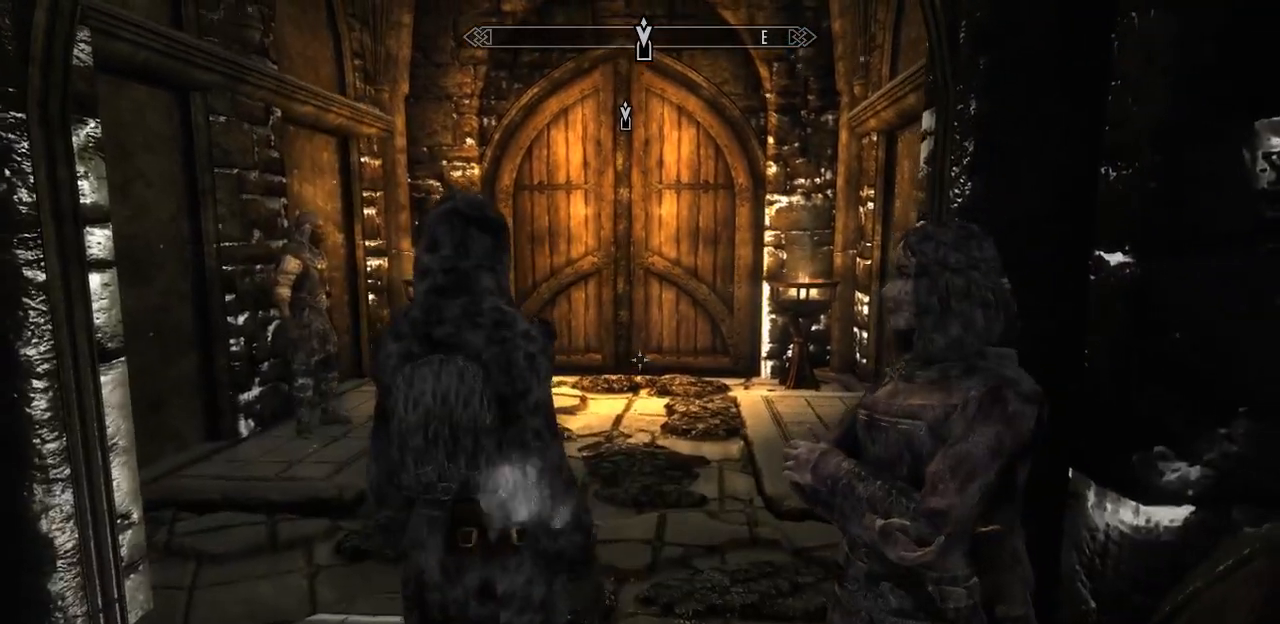
{"keys": ["w"], "mouse": [], "mouse_move": "still", "events": []}
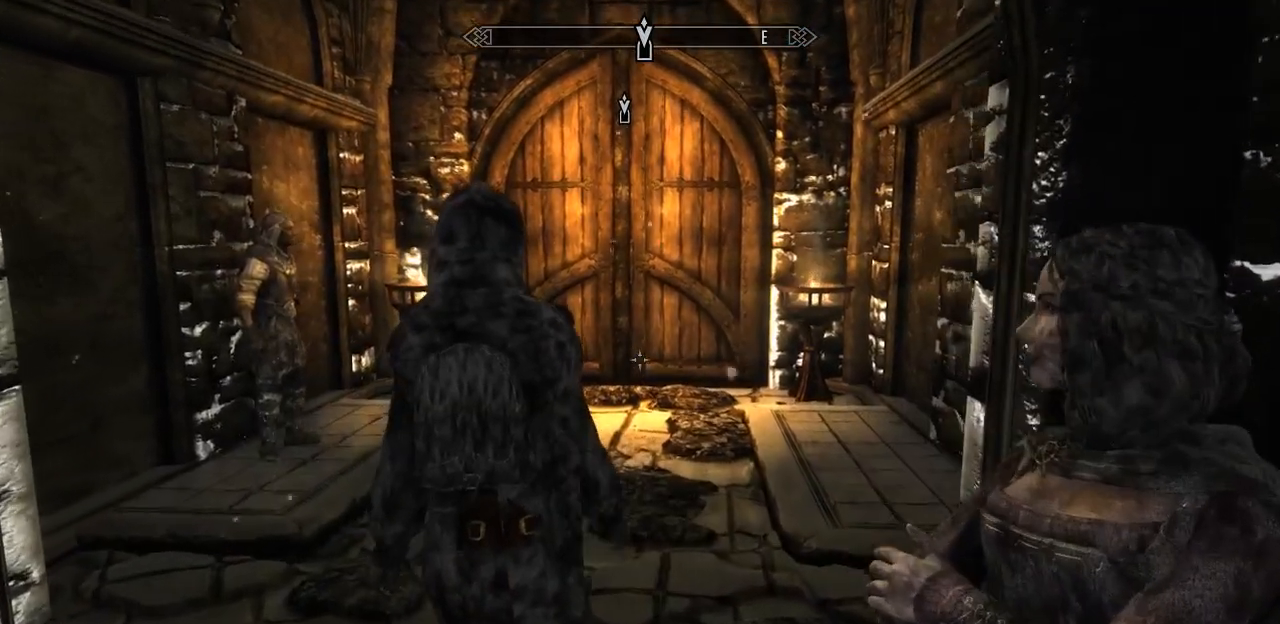
{"keys": ["w"], "mouse": [], "mouse_move": "still", "events": []}
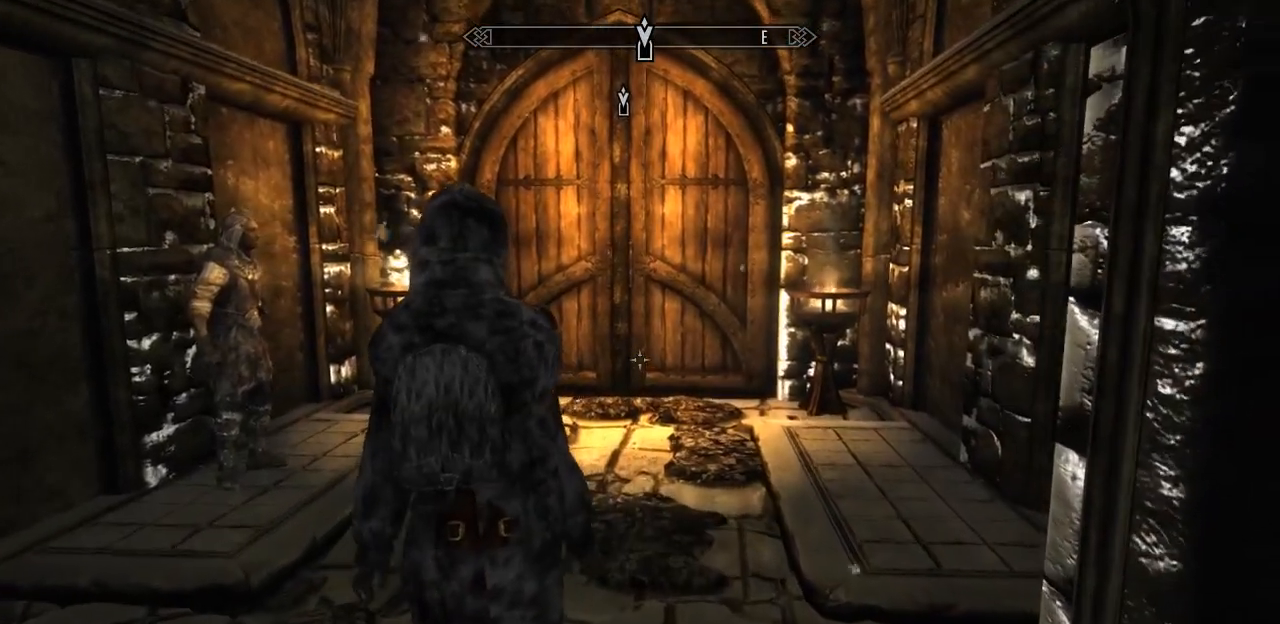
{"keys": ["w"], "mouse": [], "mouse_move": "still", "events": []}
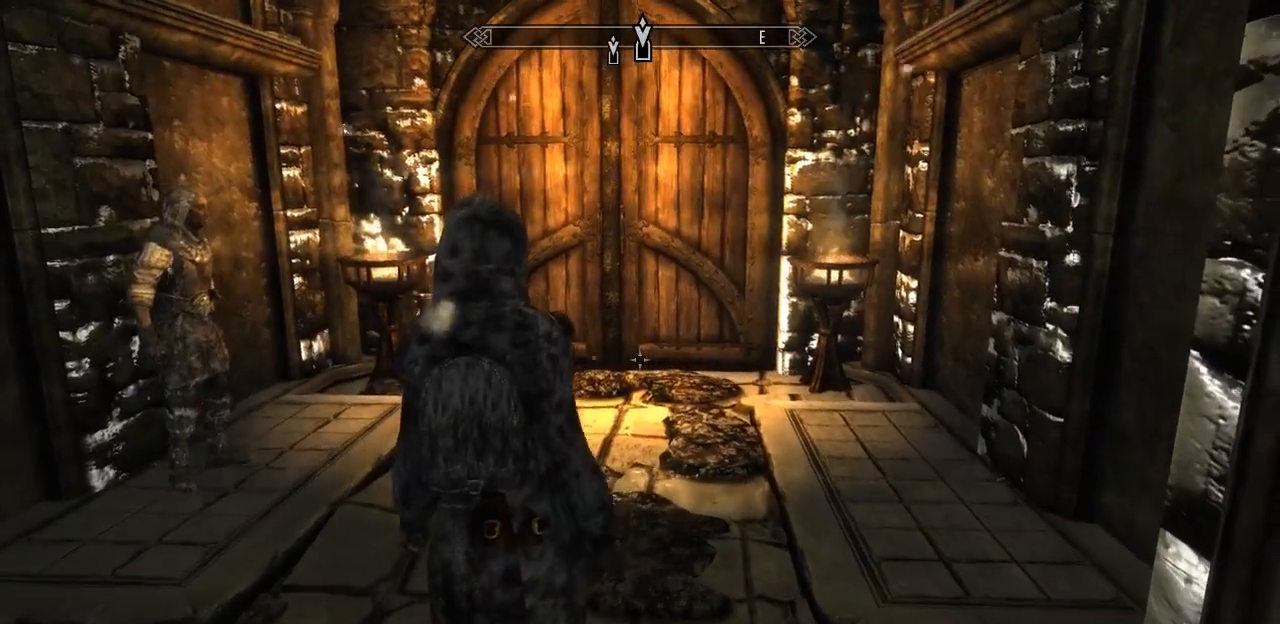
{"keys": ["w"], "mouse": [], "mouse_move": "still", "events": [[150, "mouse_wheel", "down"], [200, "mouse_wheel", "up"]]}
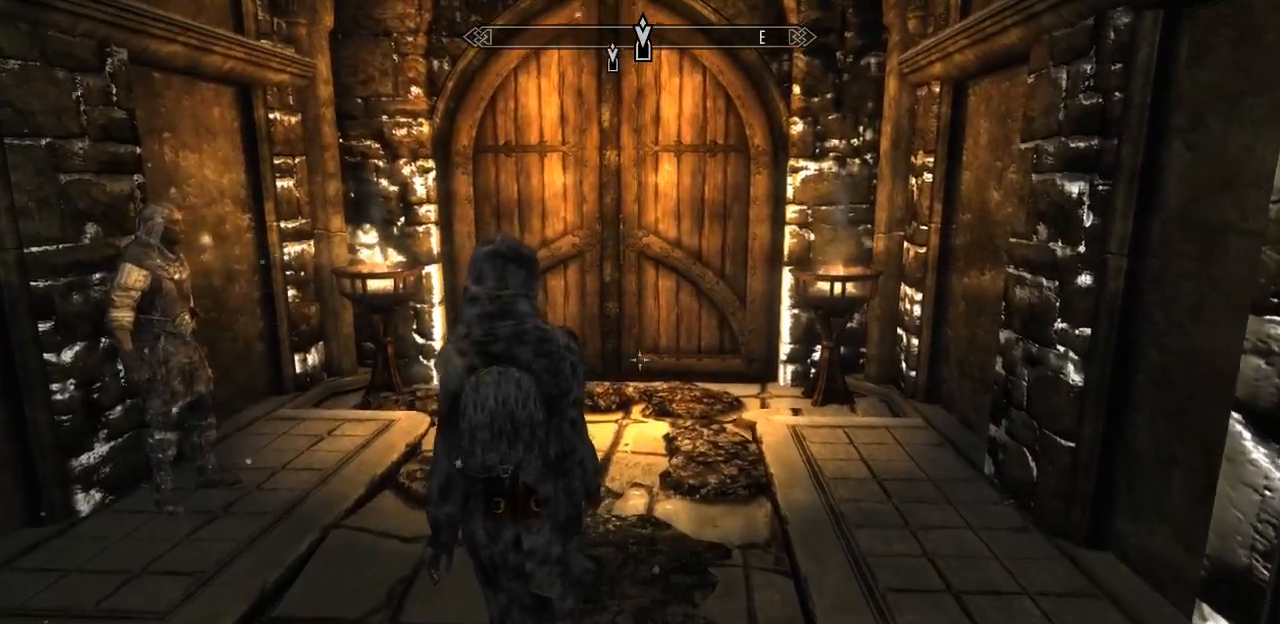
{"keys": ["w"], "mouse": [], "mouse_move": "still", "events": []}
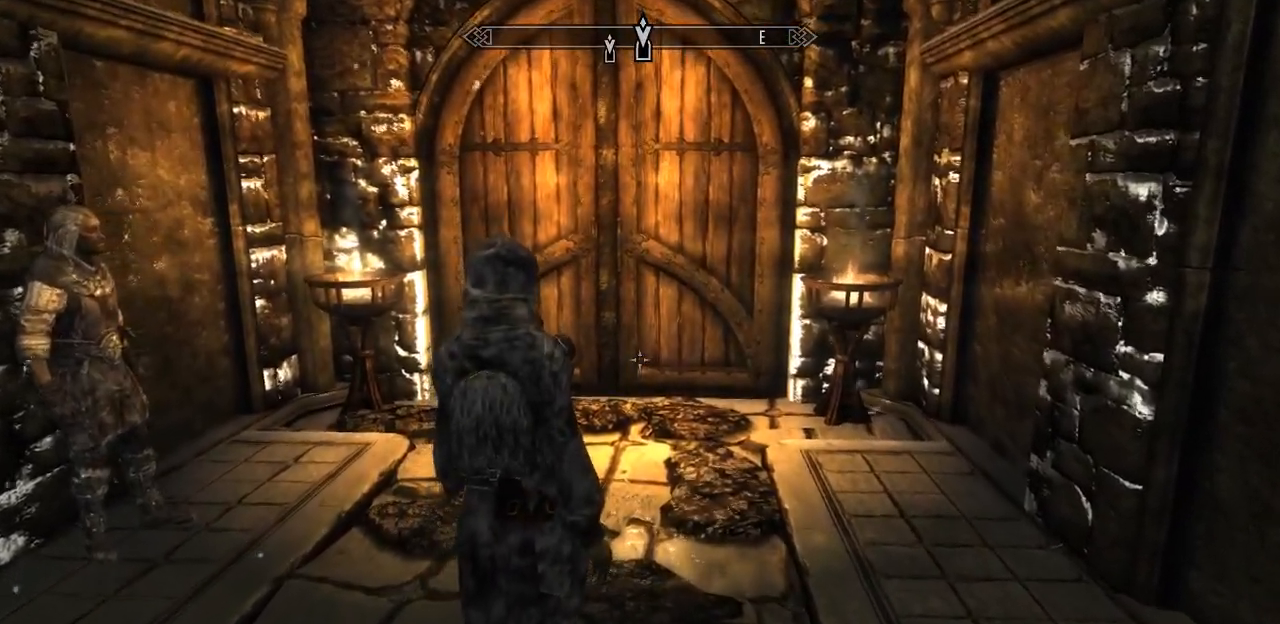
{"keys": ["w"], "mouse": [], "mouse_move": "still", "events": [[34, "mouse_wheel", "down"], [84, "mouse_wheel", "up"], [367, "mouse_wheel", "down"], [417, "mouse_wheel", "up"]]}
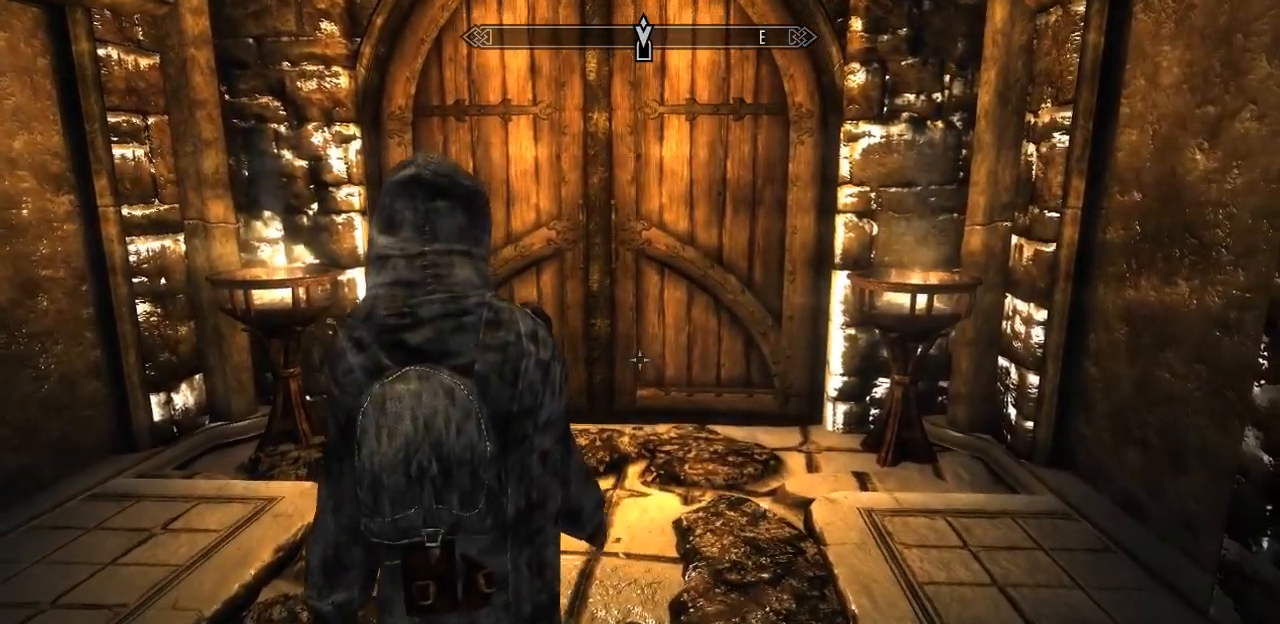
{"keys": ["w"], "mouse": [], "mouse_move": "still", "events": []}
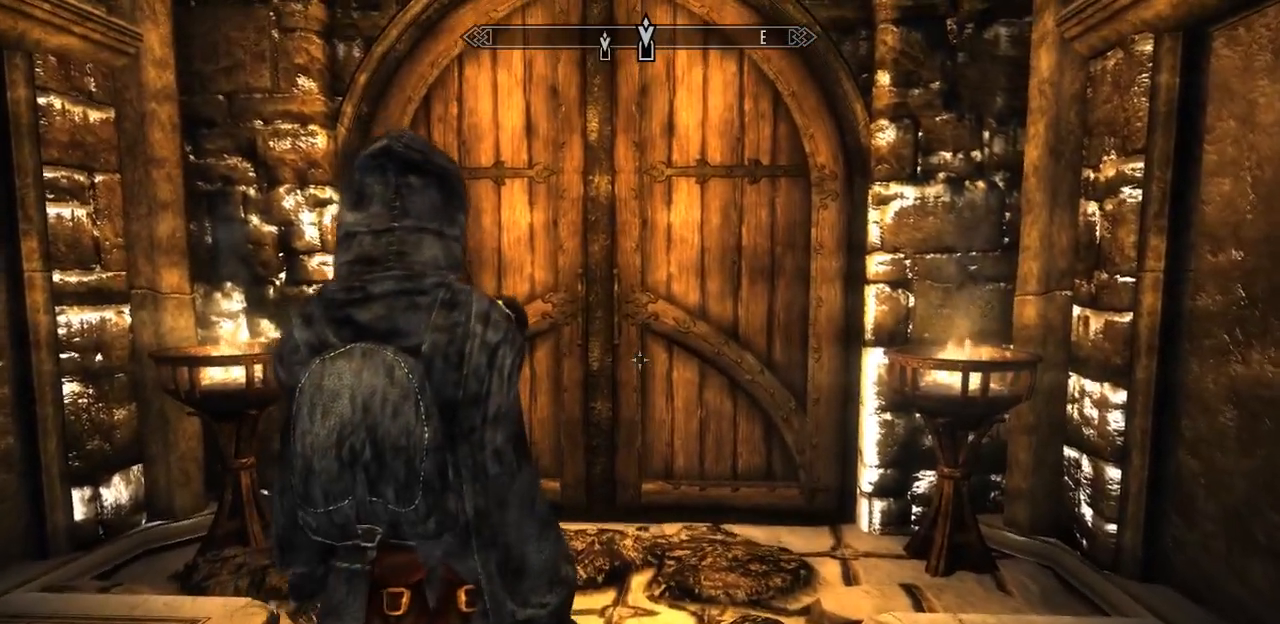
{"keys": ["w"], "mouse": [], "mouse_move": "still", "events": []}
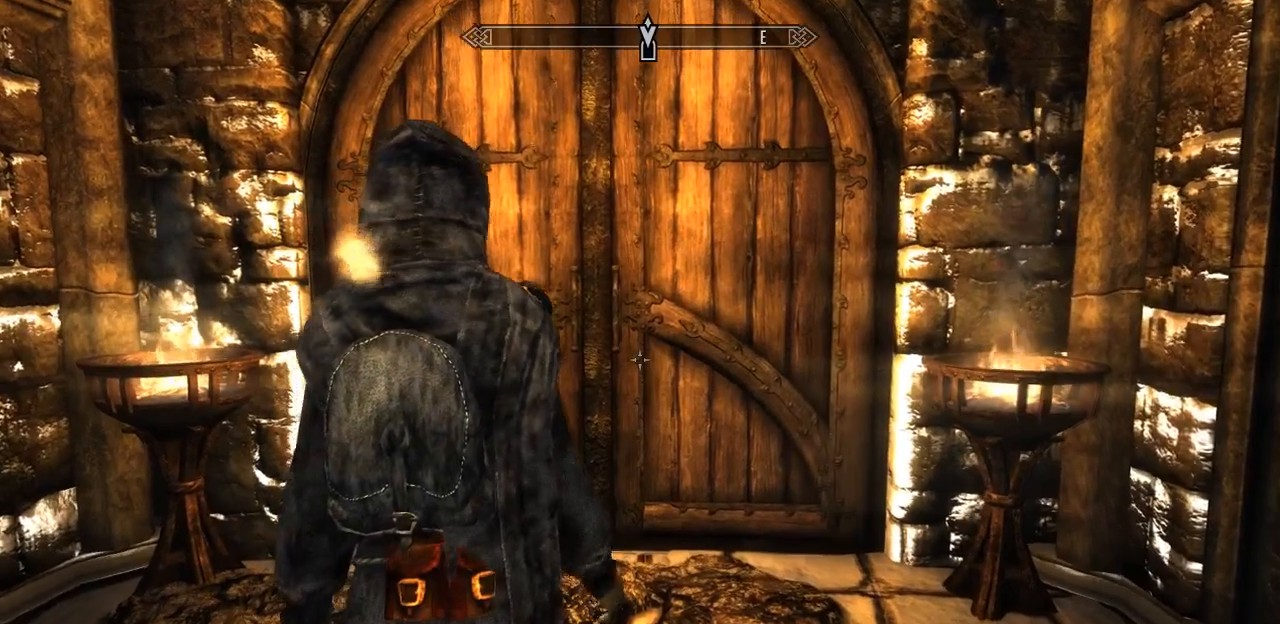
{"keys": ["w"], "mouse": [], "mouse_move": "still", "events": []}
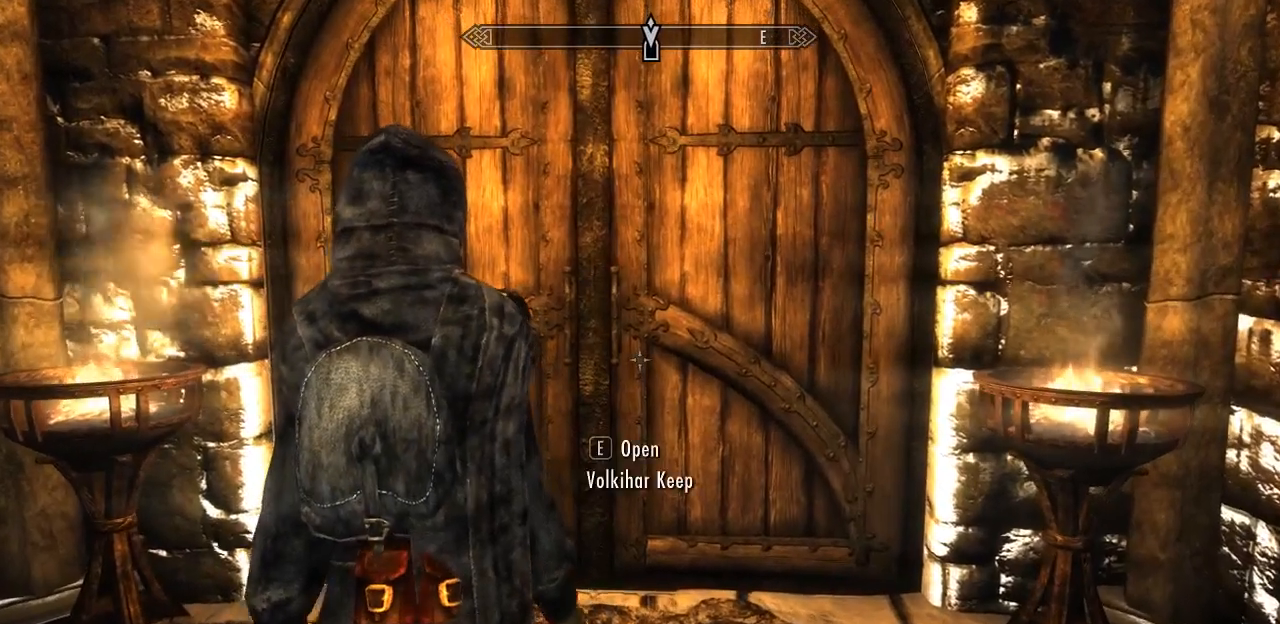
{"keys": ["w"], "mouse": [], "mouse_move": "still", "events": []}
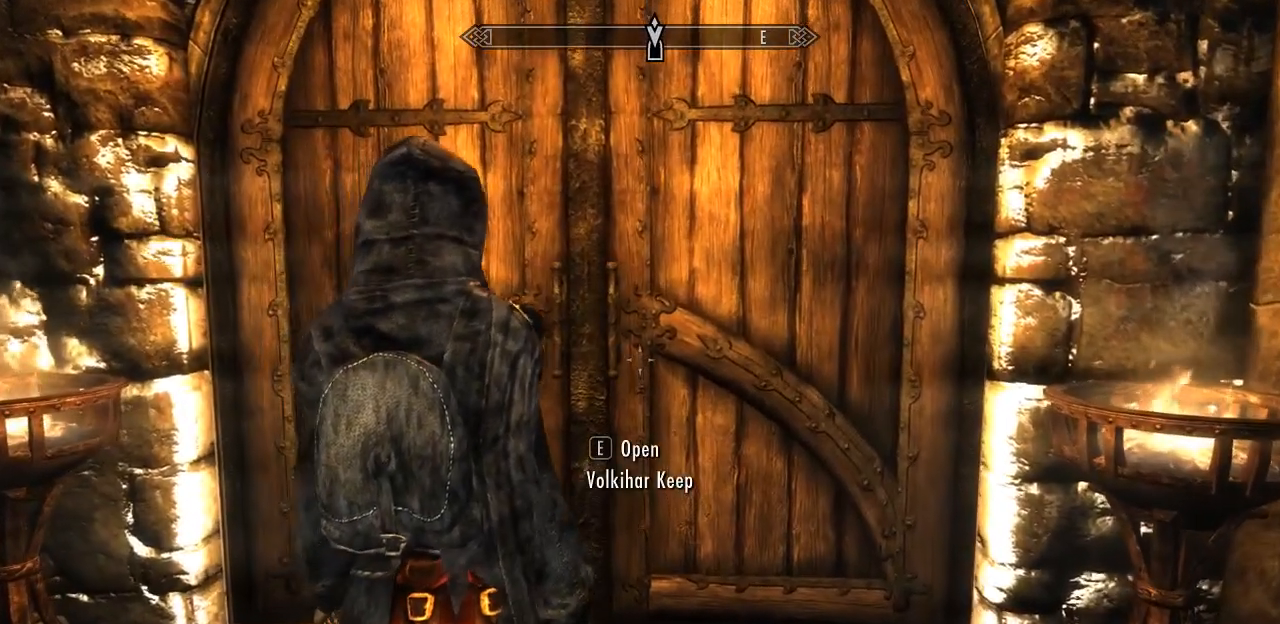
{"keys": ["w"], "mouse": [], "mouse_move": "still", "events": [[400, "e", "down"], [484, "e", "up"]]}
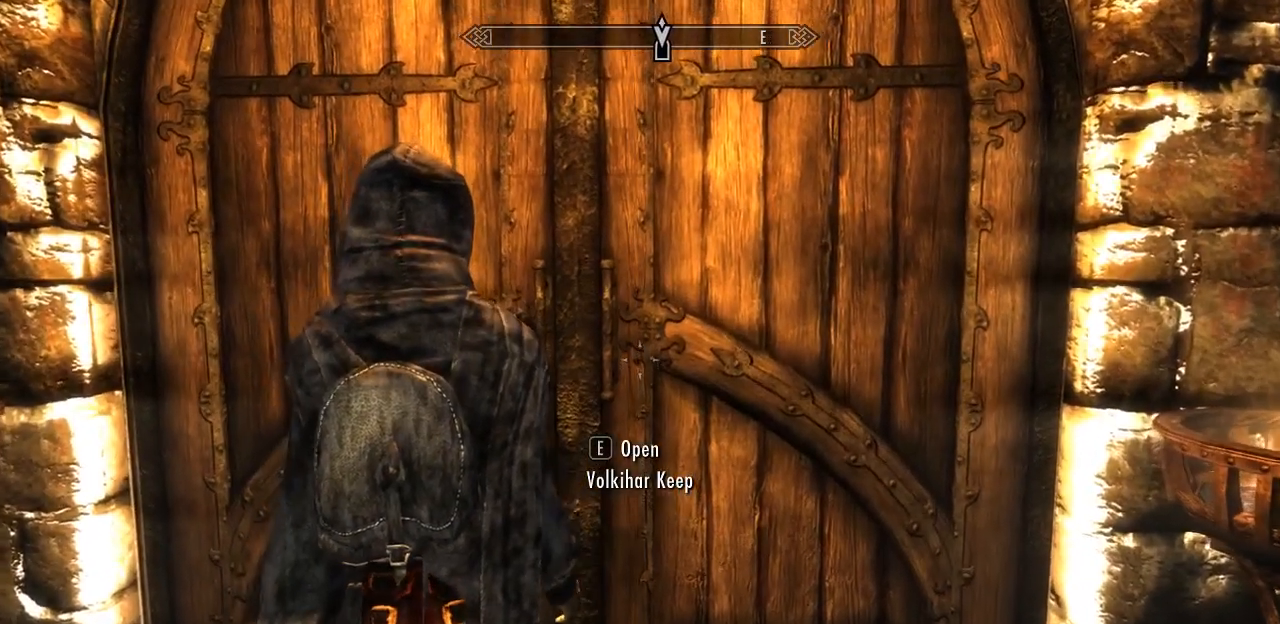
{"keys": [], "mouse": [], "mouse_move": "still", "events": [[267, "w", "up"]]}